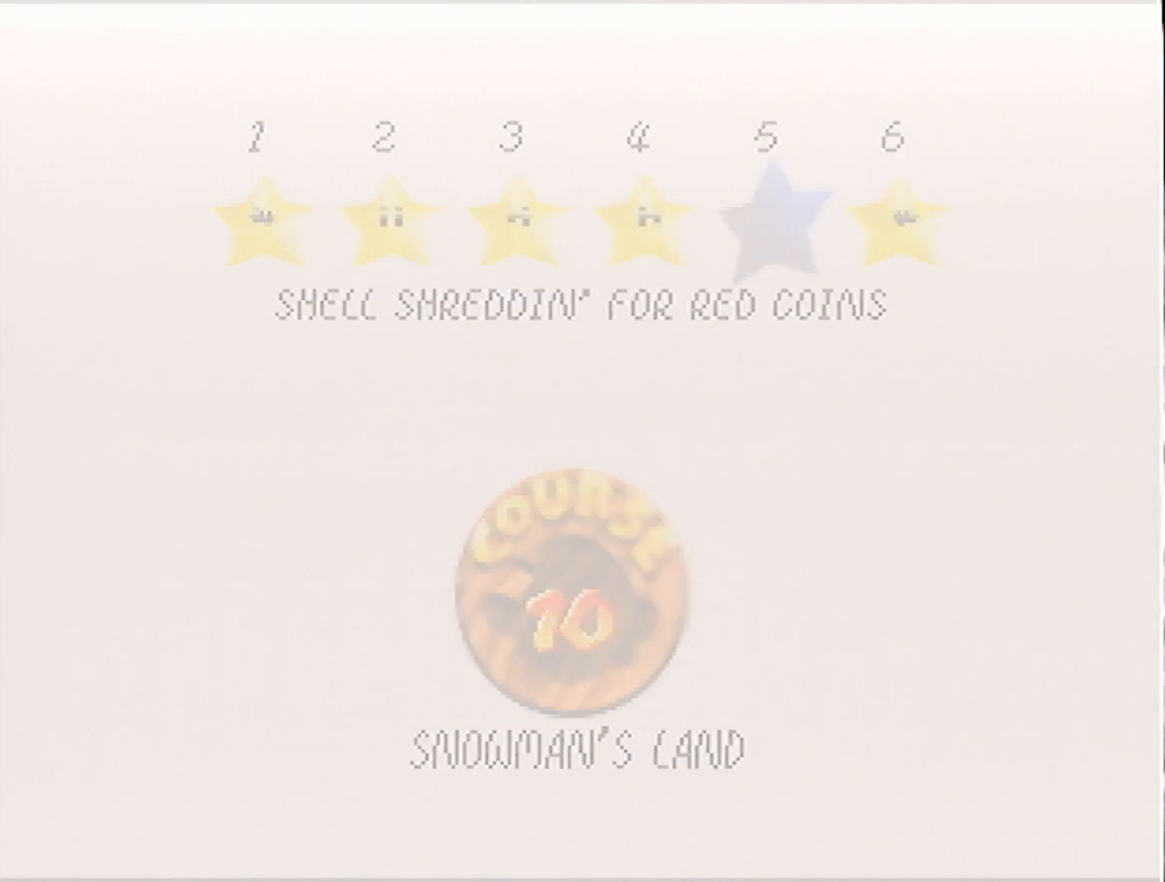
Gameplay with a controller (Nintendo layout); each line is a JSON object with the inputs held at the frame after it. "events" lists button and stick changes between this image and that frame as [ms after this image, input, new state], when the widget could be followed in between. Not read: L3 R3.
{"buttons": [], "left_stick": "center", "events": []}
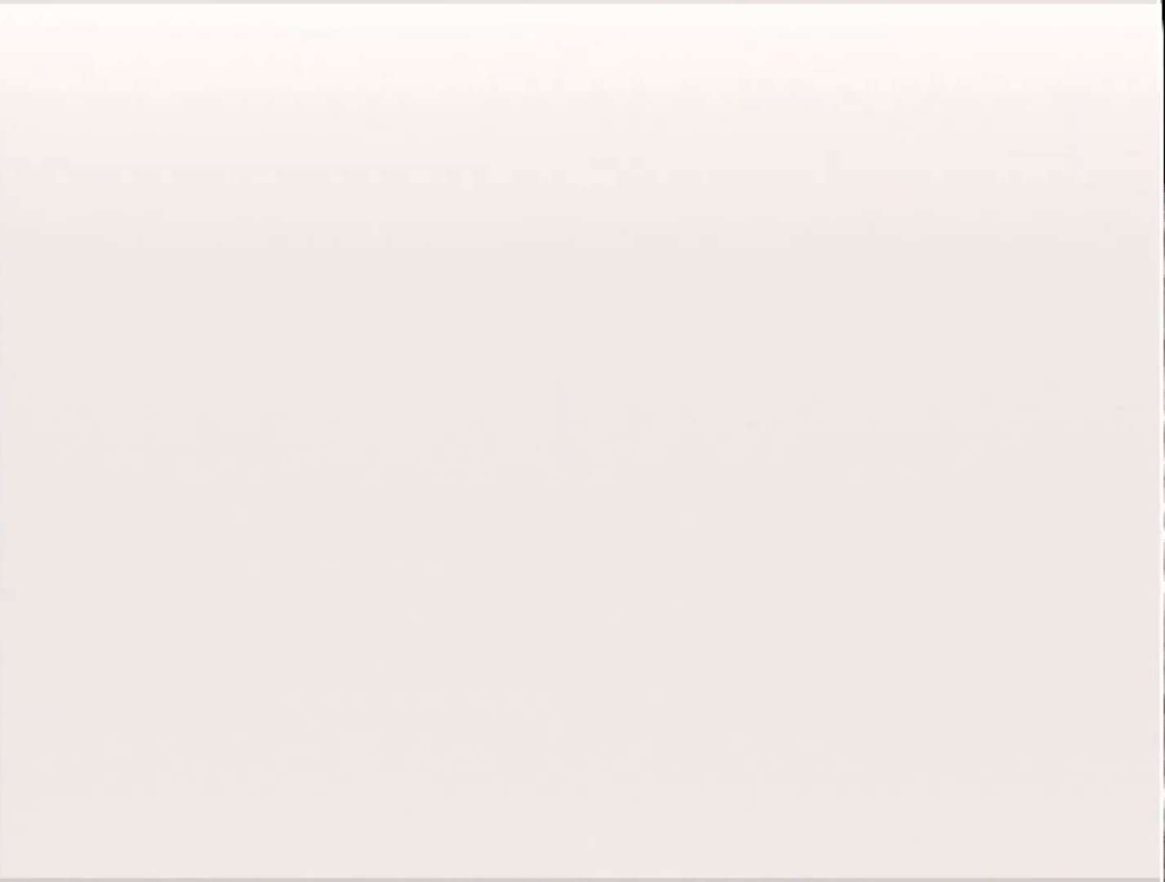
{"buttons": [], "left_stick": "center", "events": [[166, "C_RIGHT", "down"], [500, "C_RIGHT", "up"]]}
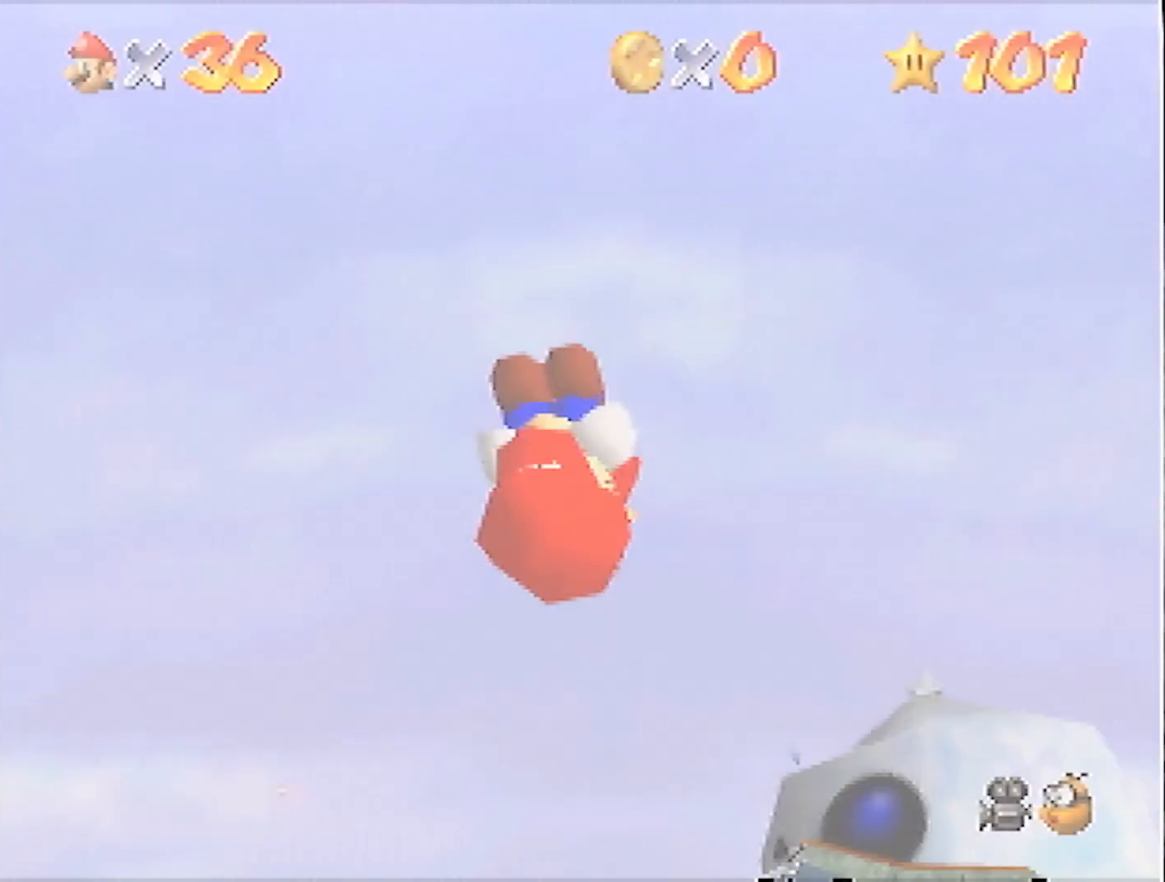
{"buttons": [], "left_stick": "up", "events": [[134, "left_stick", "up"]]}
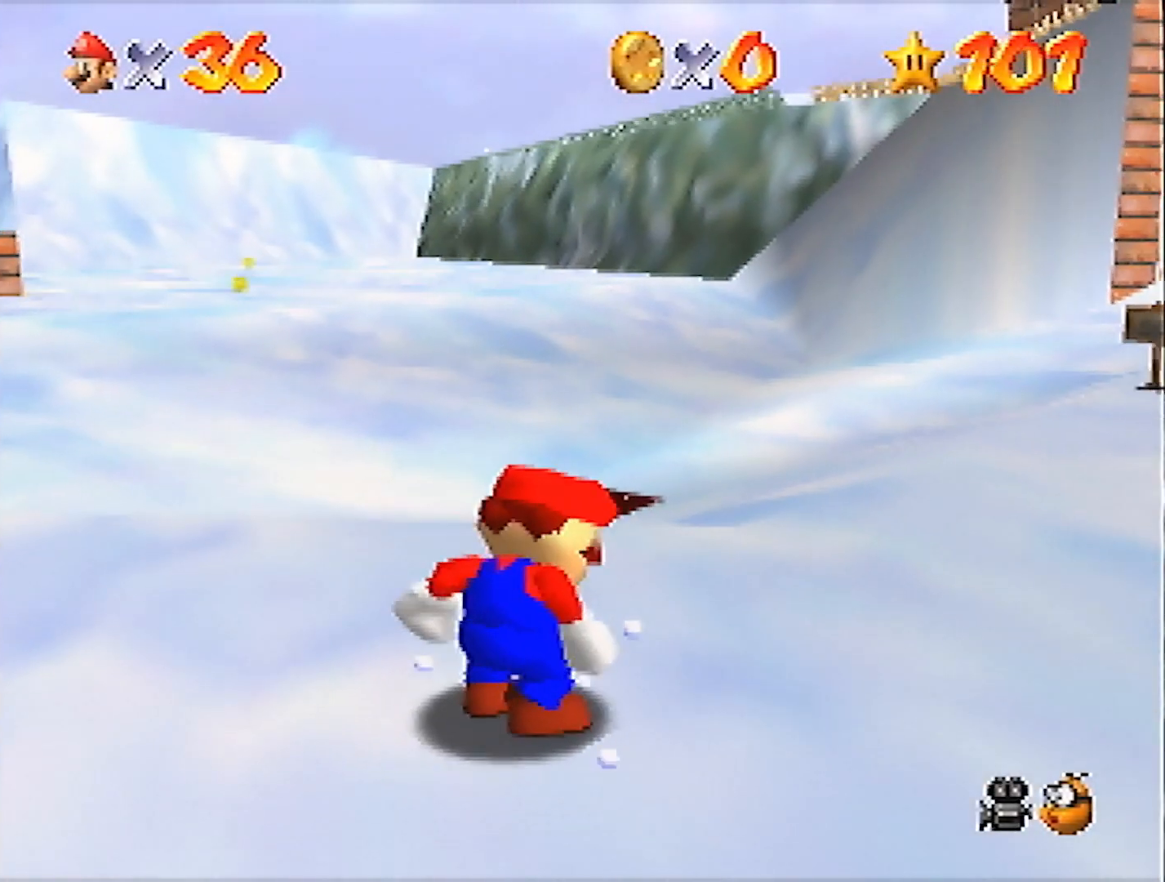
{"buttons": [], "left_stick": "up", "events": []}
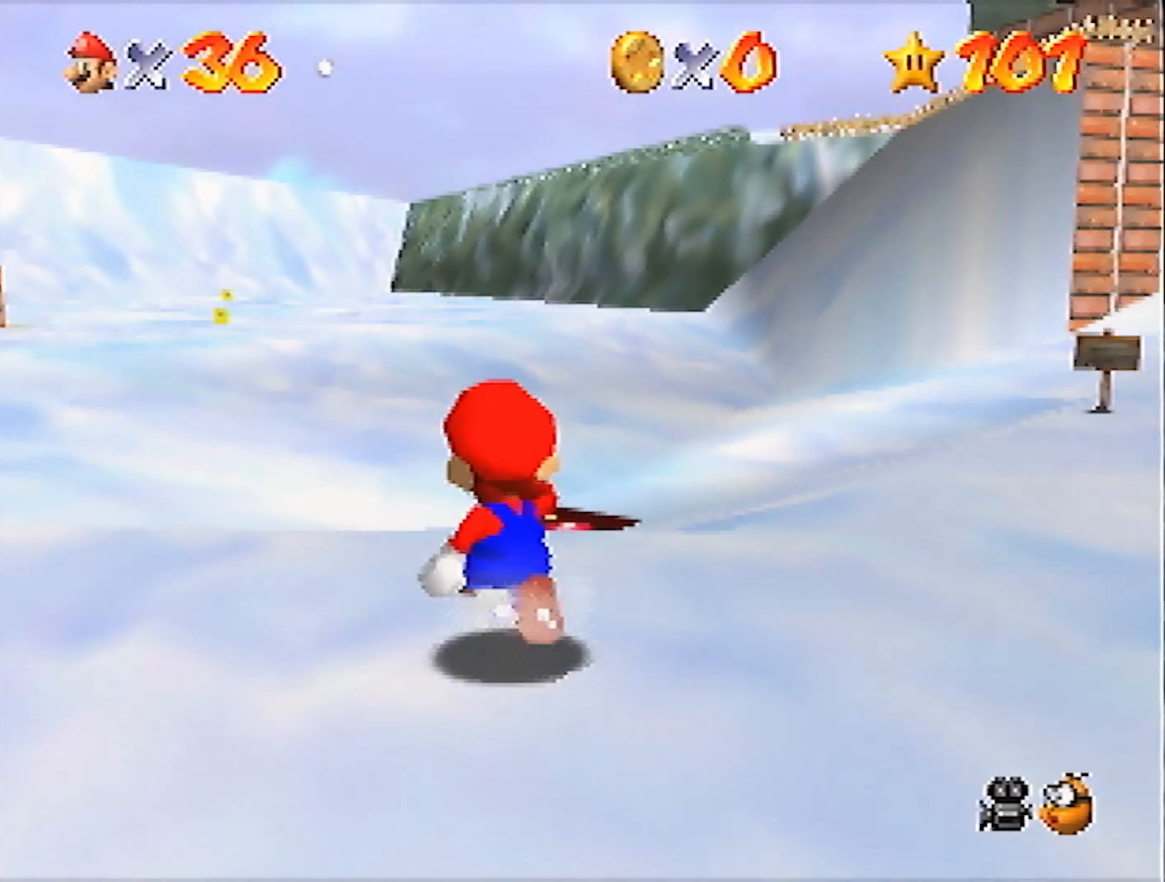
{"buttons": ["Z", "C_DOWN"], "left_stick": "up", "events": [[134, "Z", "down"], [200, "A", "down"], [367, "A", "up"], [467, "C_DOWN", "down"]]}
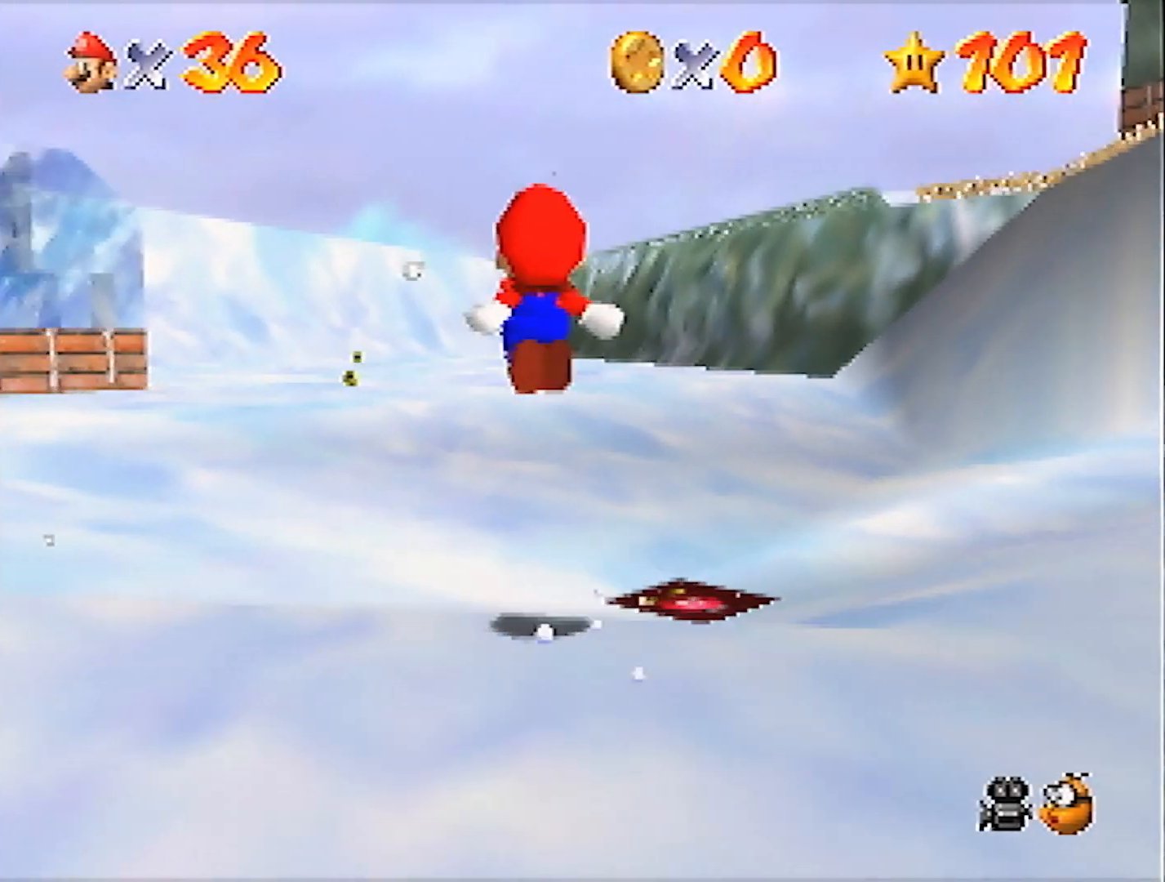
{"buttons": [], "left_stick": "up", "events": [[100, "C_DOWN", "up"], [200, "Z", "up"]]}
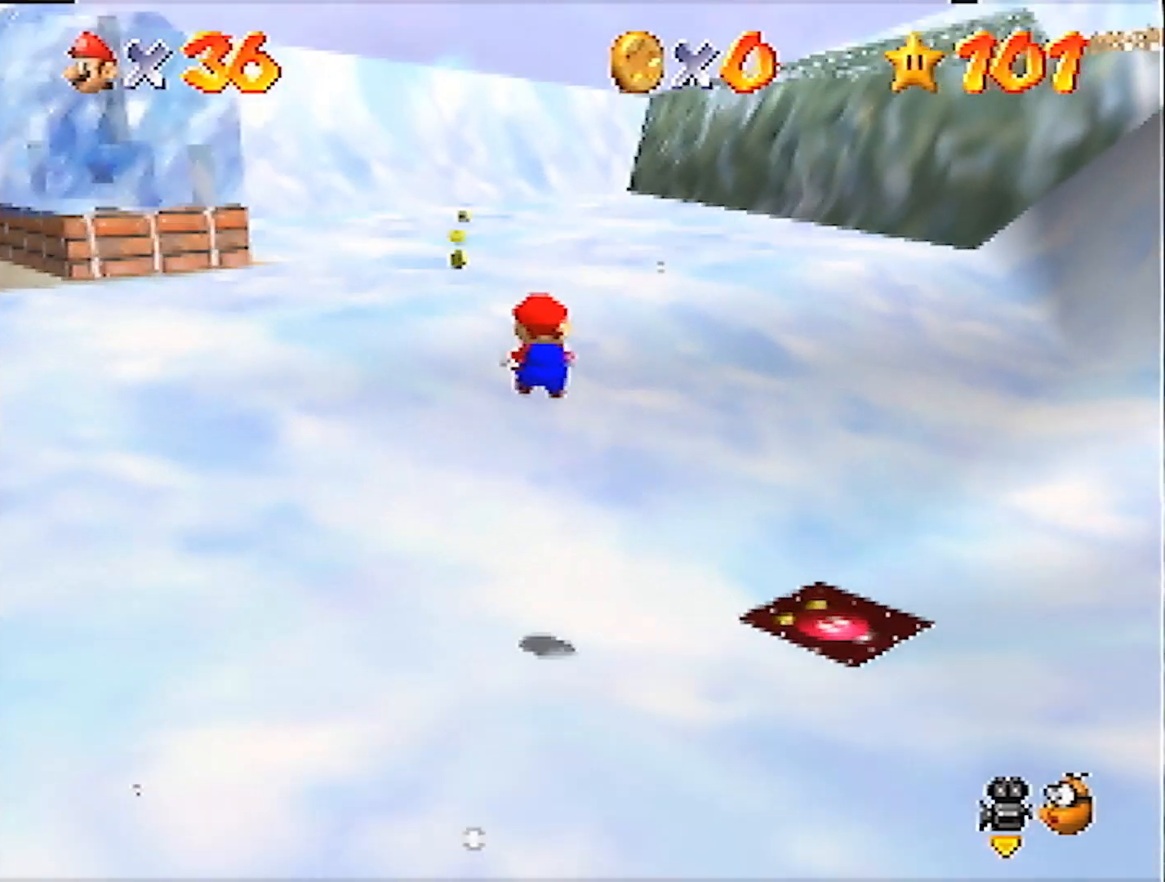
{"buttons": [], "left_stick": "up", "events": []}
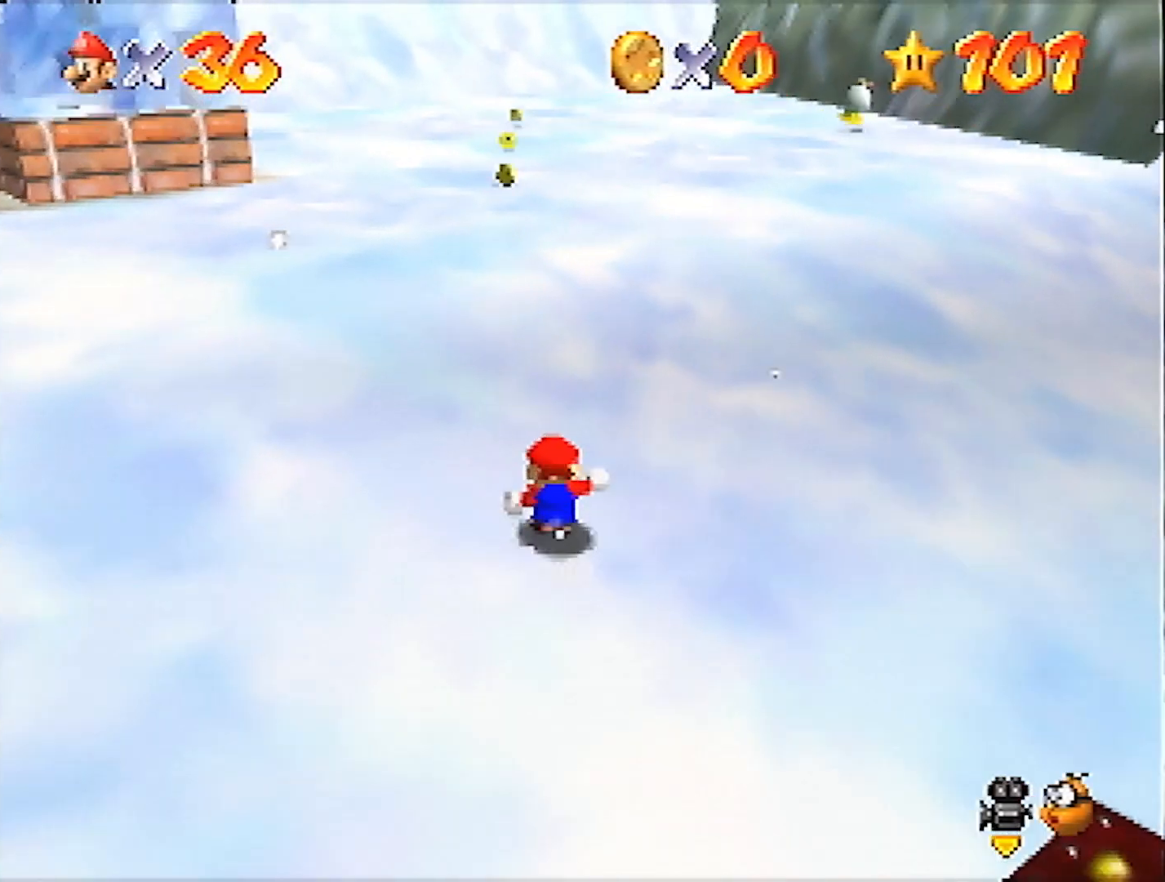
{"buttons": [], "left_stick": "up", "events": [[133, "A", "down"], [133, "B", "down"], [266, "A", "up"], [266, "B", "up"]]}
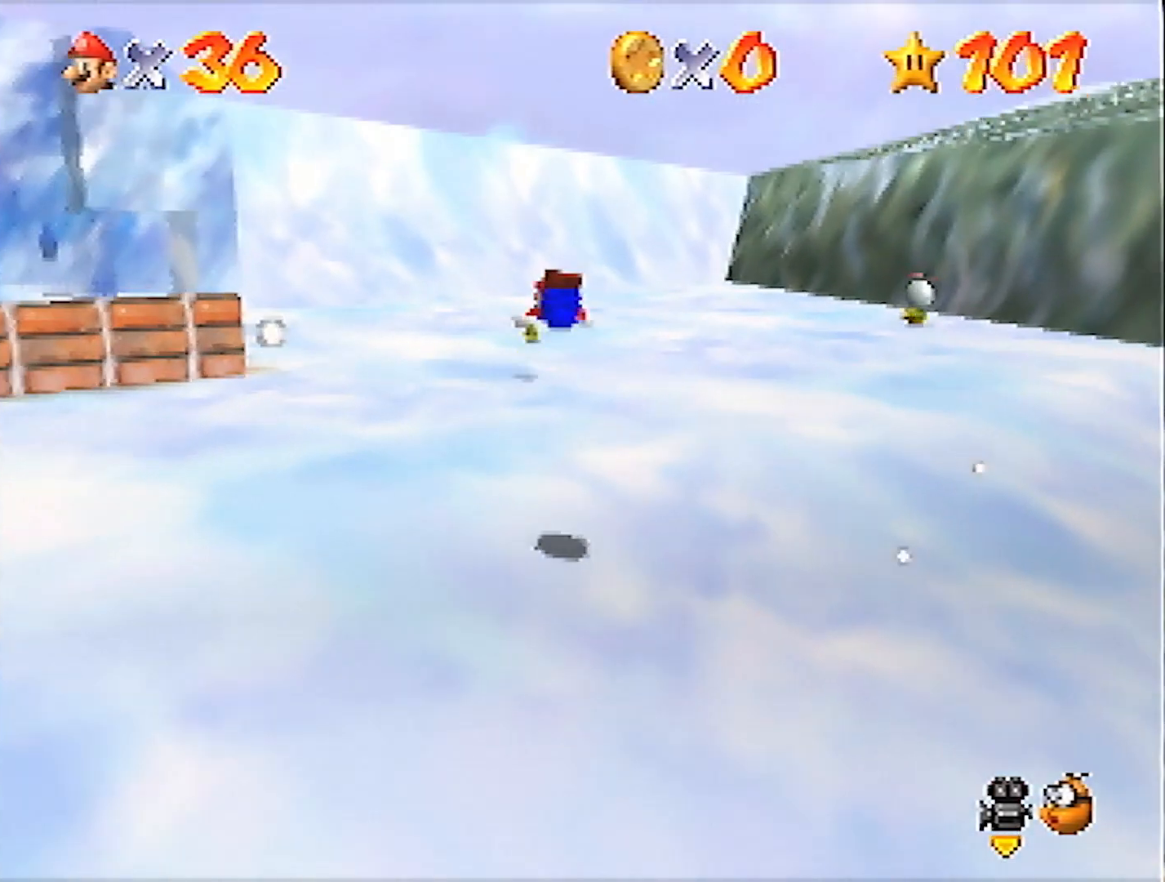
{"buttons": ["A", "B"], "left_stick": "center", "events": [[467, "A", "down"], [467, "B", "down"], [467, "left_stick", "center"]]}
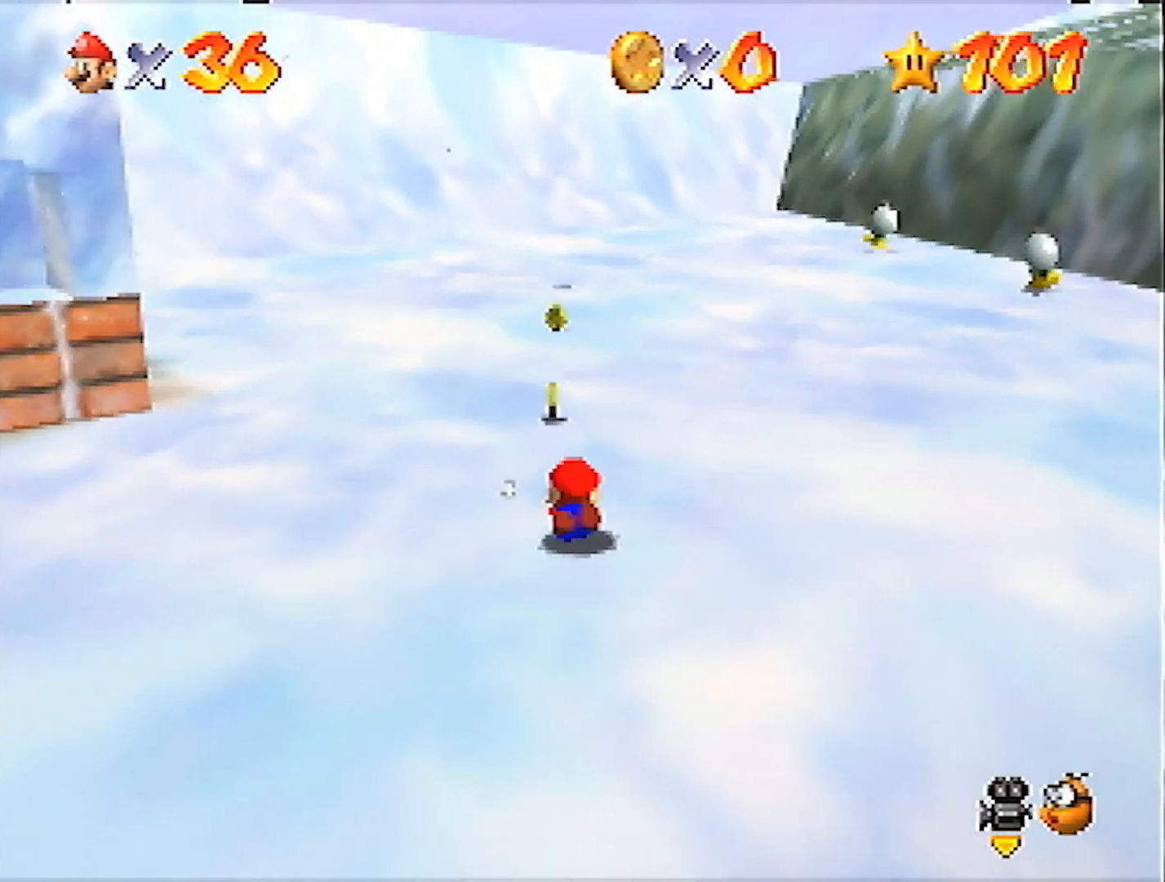
{"buttons": [], "left_stick": "up", "events": [[100, "A", "up"], [100, "B", "up"], [200, "left_stick", "up"]]}
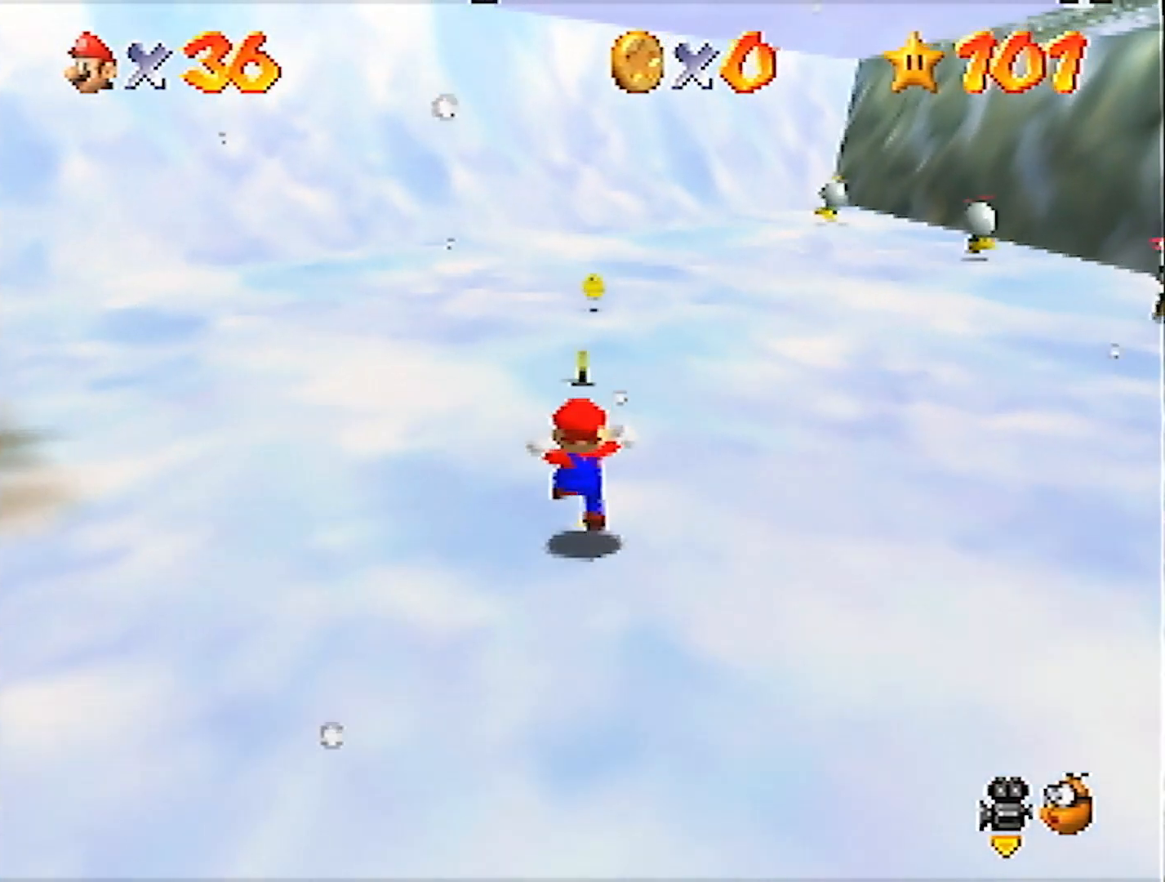
{"buttons": [], "left_stick": "up", "events": [[200, "B", "down"], [300, "B", "up"]]}
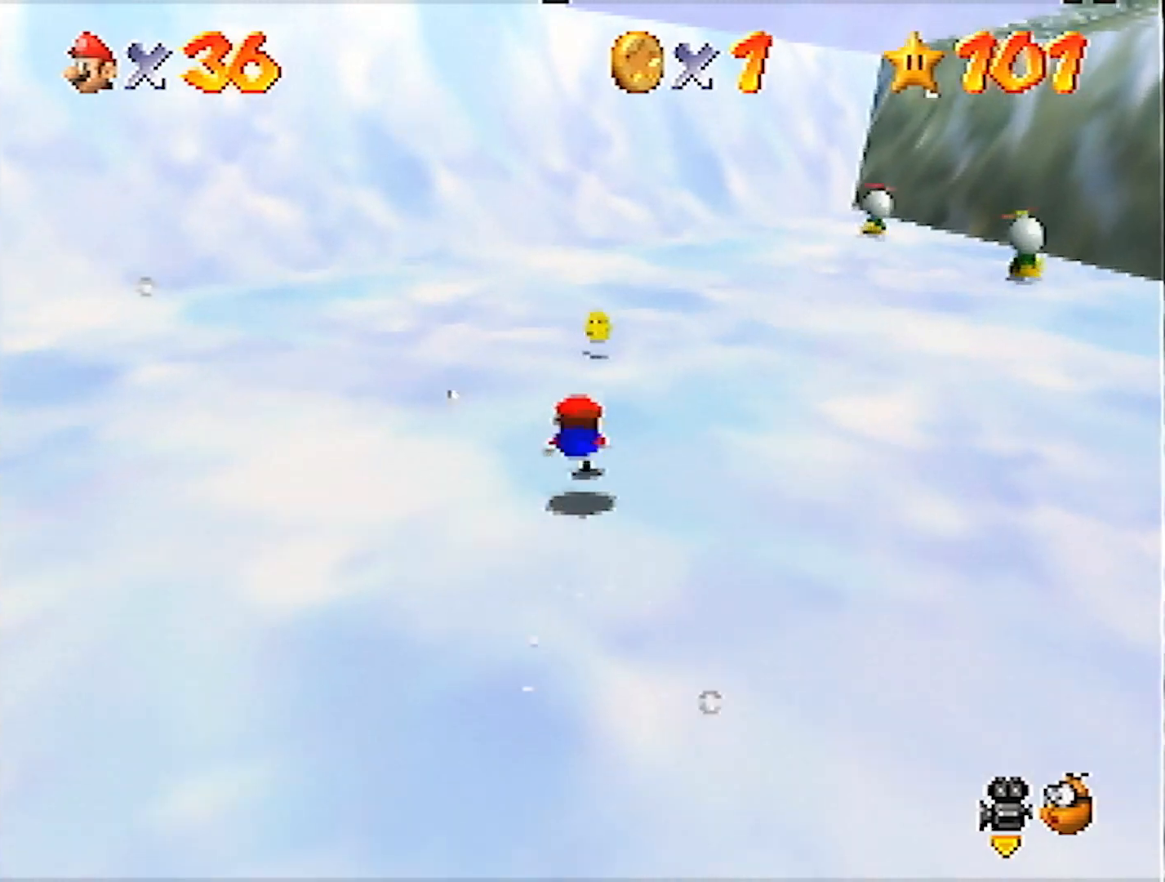
{"buttons": ["A"], "left_stick": "left", "events": [[33, "left_stick", "up-left"], [100, "A", "down"], [133, "B", "down"], [266, "B", "up"], [333, "left_stick", "left"]]}
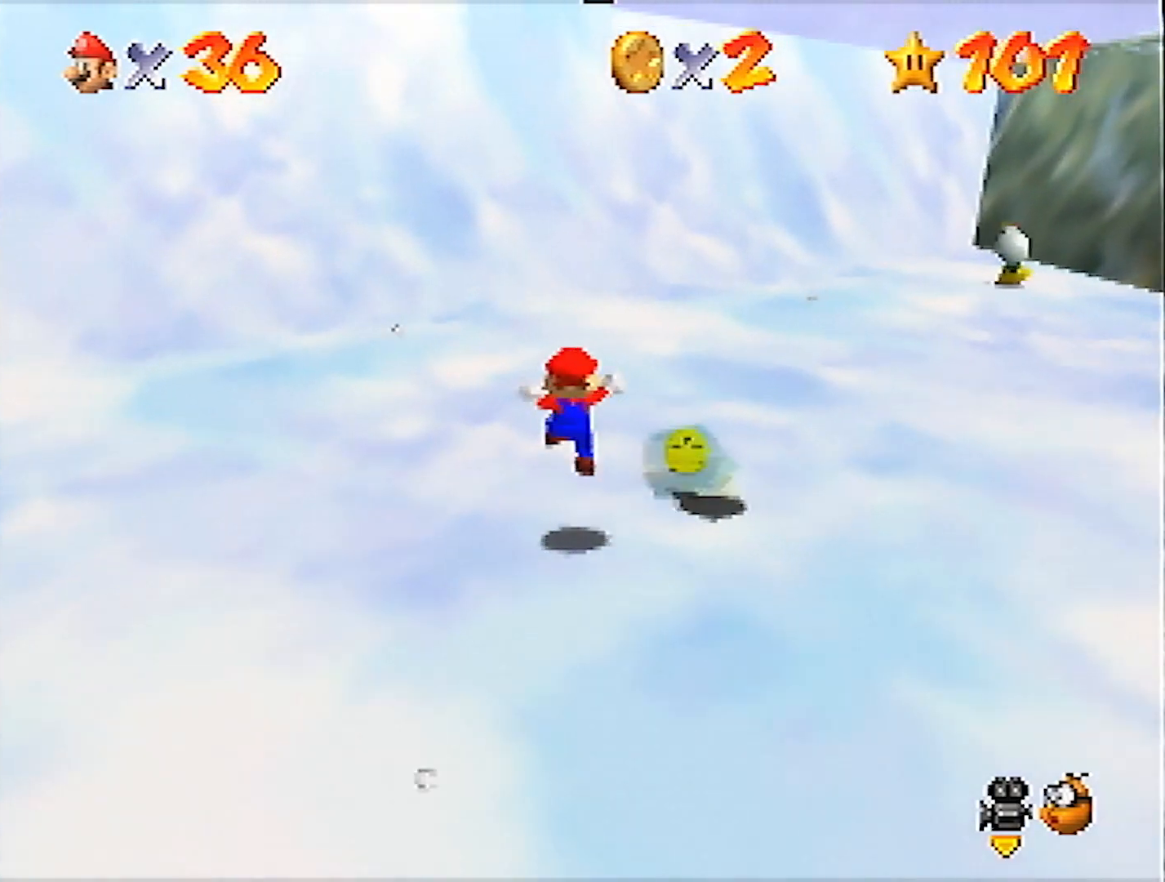
{"buttons": ["A"], "left_stick": "up-right", "events": [[33, "left_stick", "center"], [434, "left_stick", "up-right"]]}
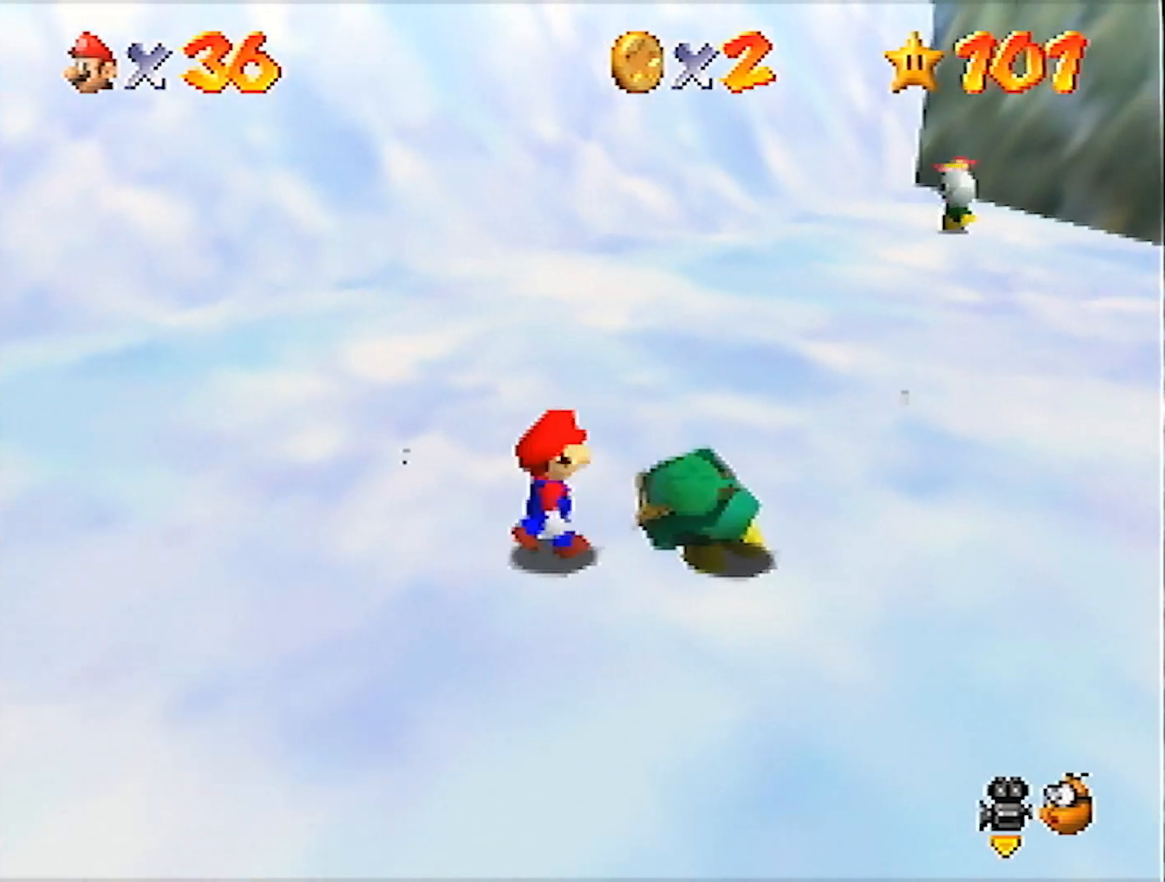
{"buttons": [], "left_stick": "center", "events": [[166, "B", "down"], [300, "A", "up"], [300, "B", "up"], [400, "left_stick", "center"]]}
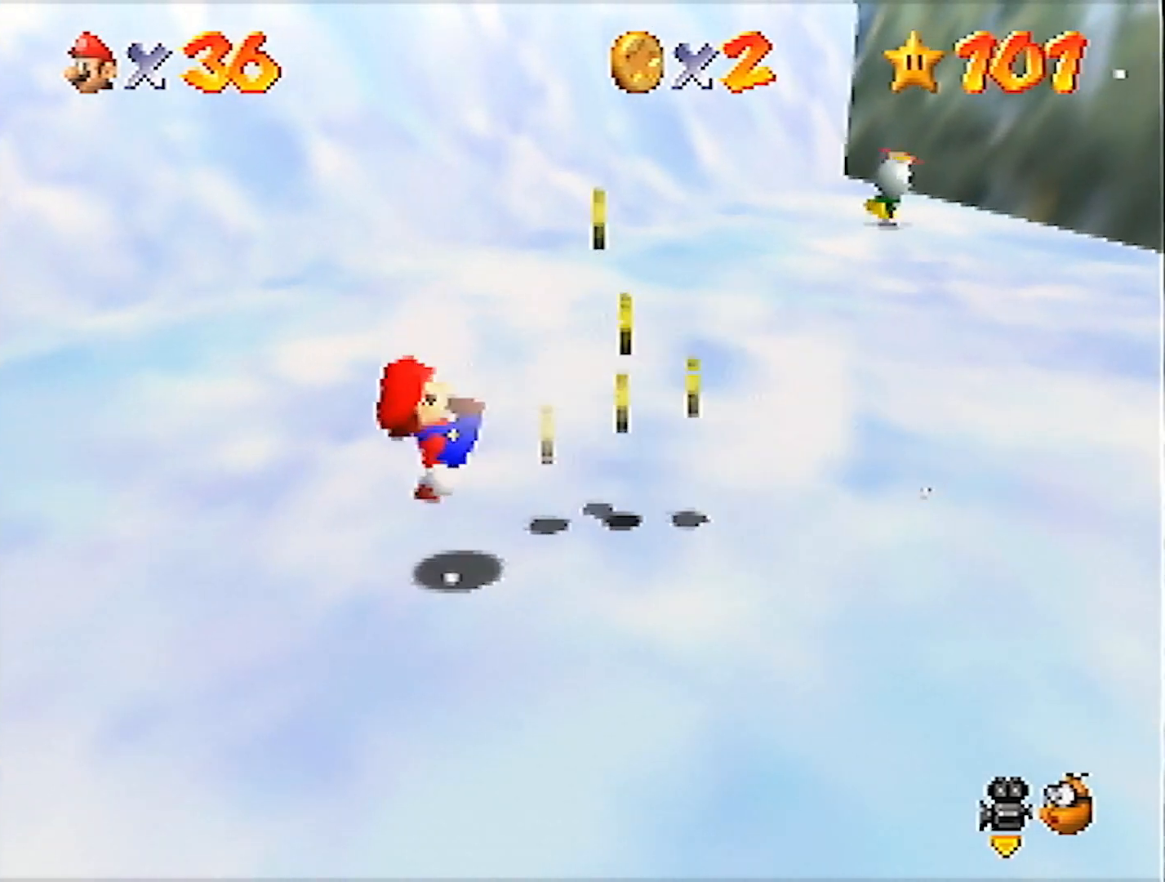
{"buttons": [], "left_stick": "up", "events": [[167, "left_stick", "up-right"], [367, "left_stick", "up"]]}
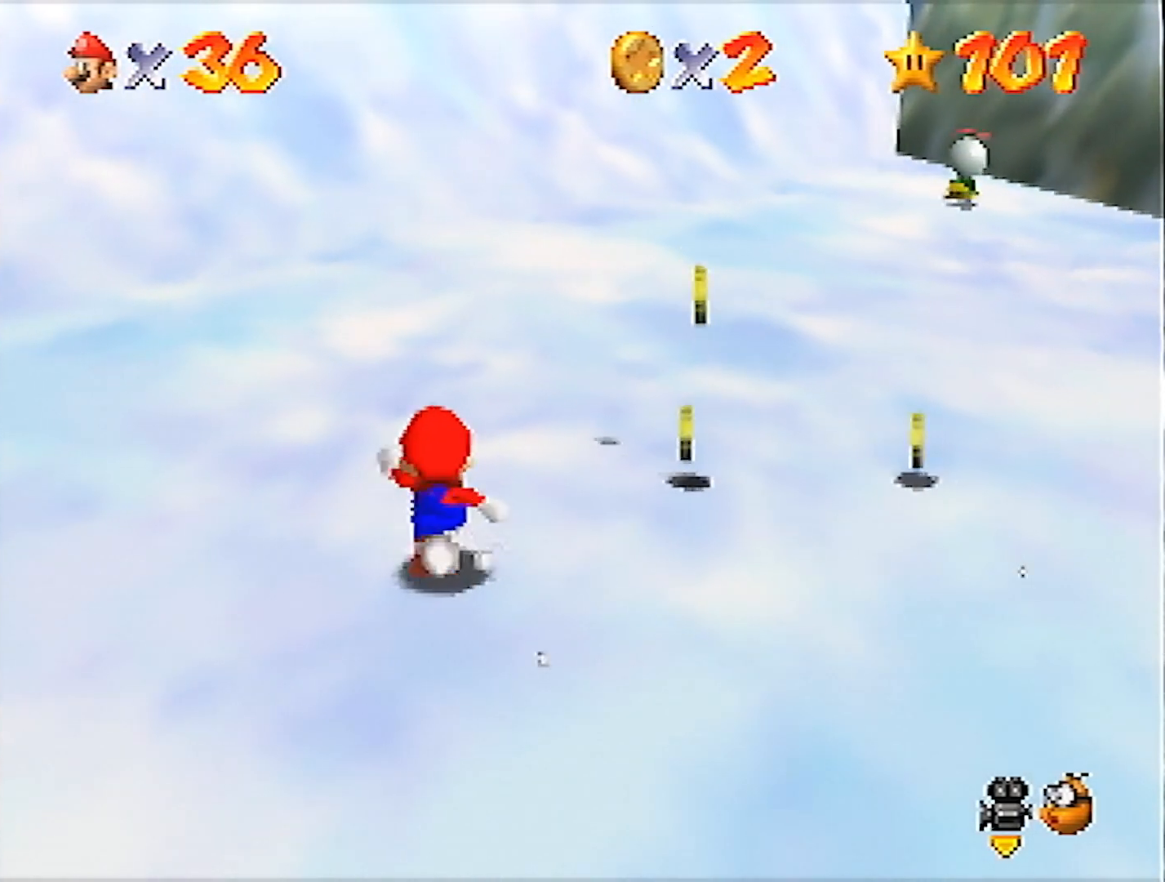
{"buttons": [], "left_stick": "up-left", "events": [[166, "left_stick", "up-left"]]}
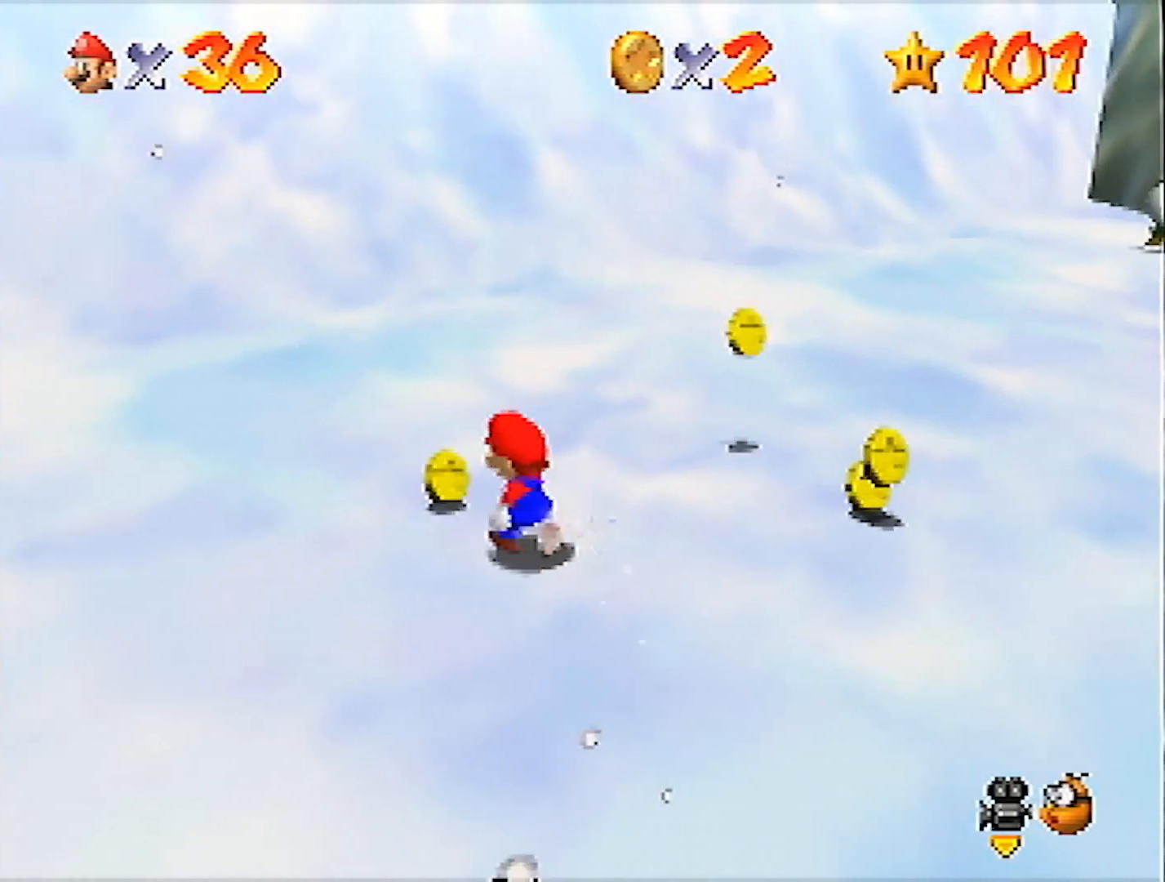
{"buttons": [], "left_stick": "up-right", "events": [[300, "left_stick", "up"], [400, "left_stick", "up-right"]]}
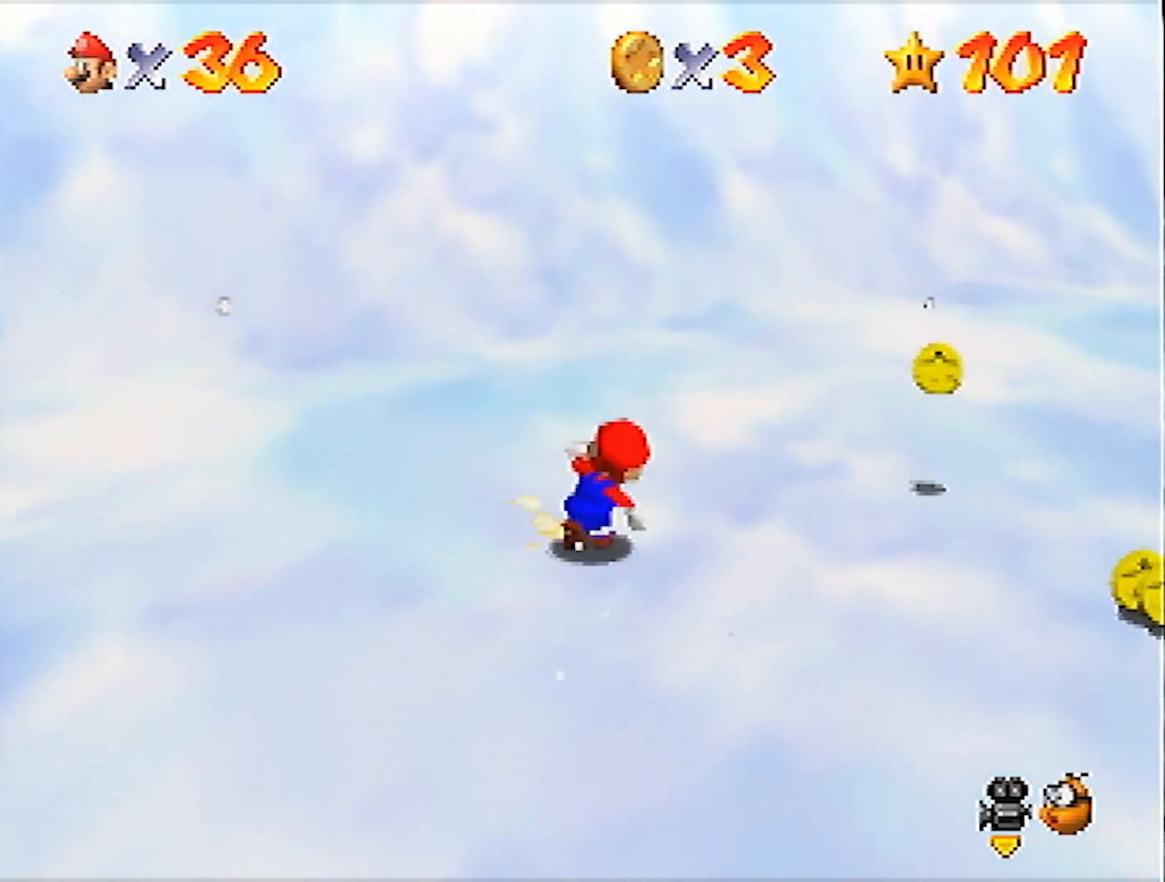
{"buttons": [], "left_stick": "right", "events": [[467, "left_stick", "right"]]}
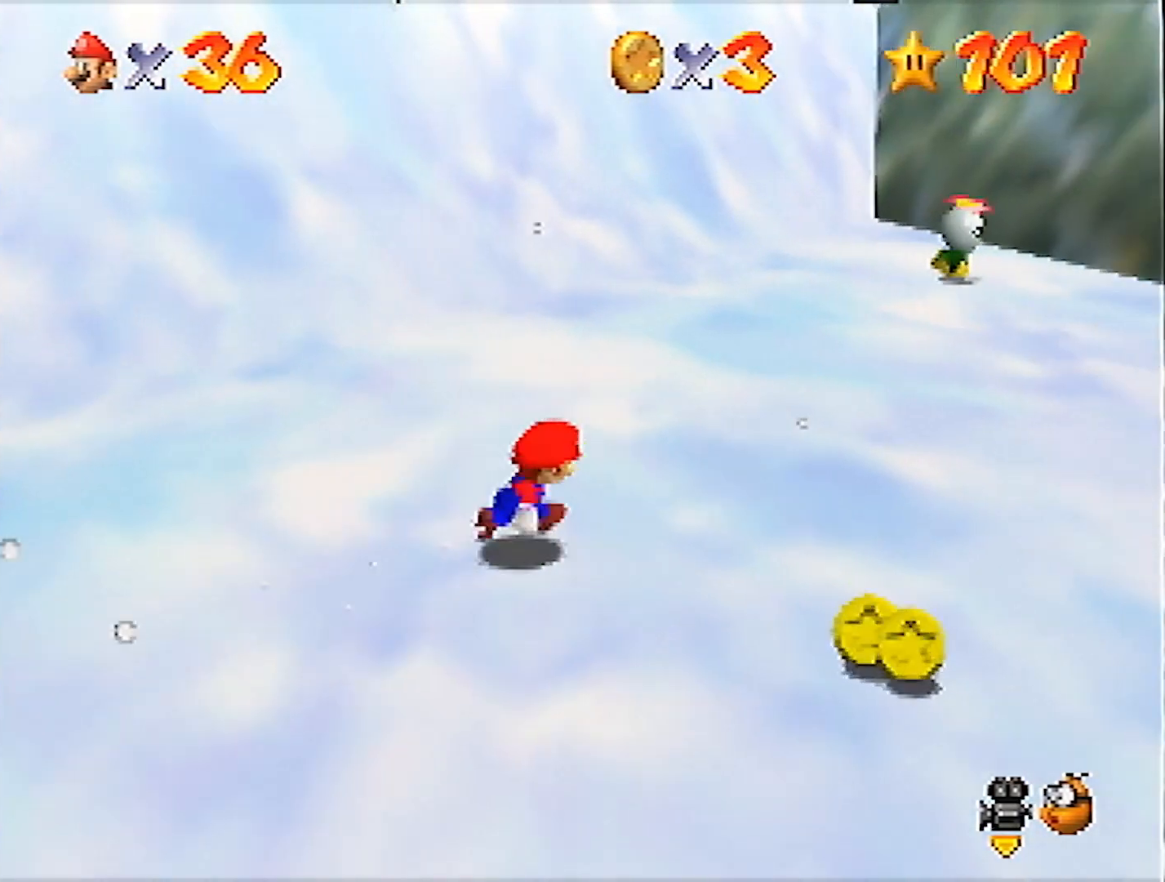
{"buttons": [], "left_stick": "right", "events": [[167, "left_stick", "down-right"], [434, "left_stick", "right"]]}
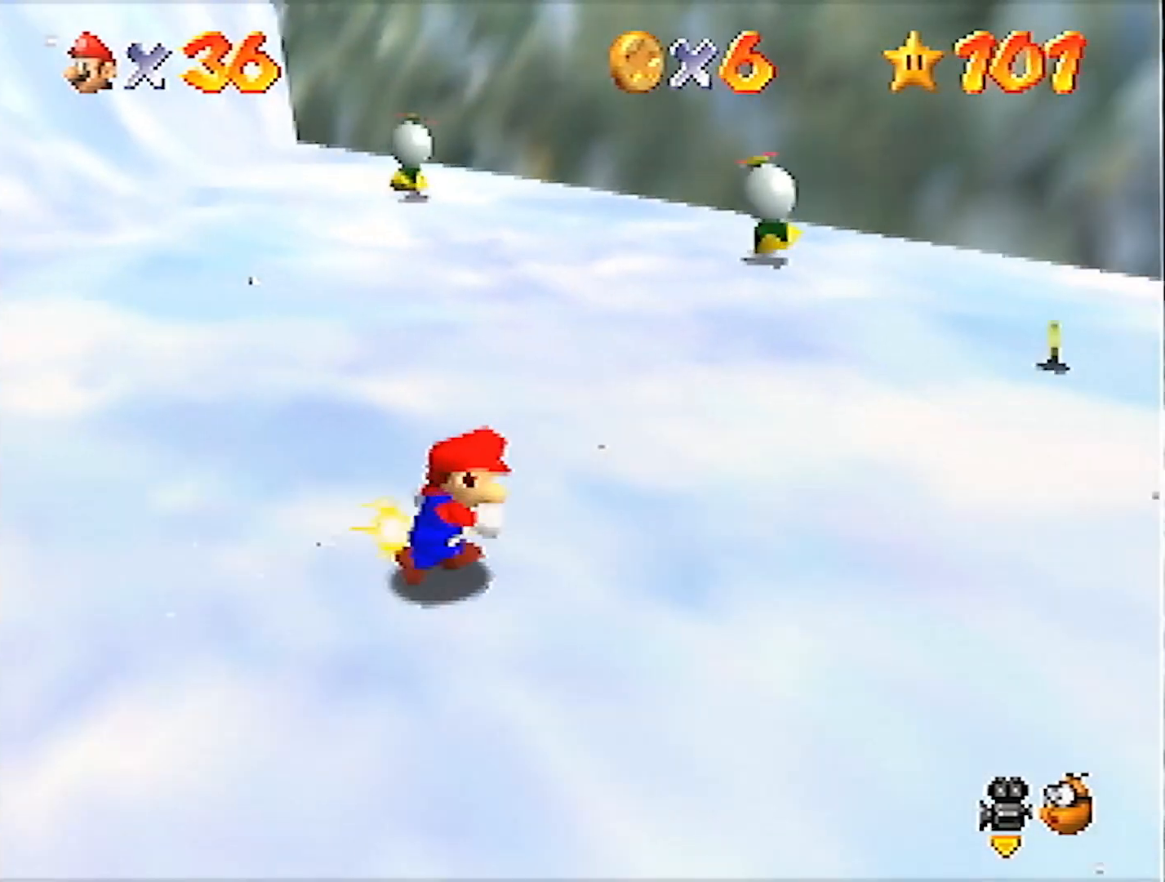
{"buttons": [], "left_stick": "right", "events": [[200, "left_stick", "up-right"], [233, "A", "down"], [233, "B", "down"], [333, "A", "up"], [333, "B", "up"], [500, "left_stick", "right"]]}
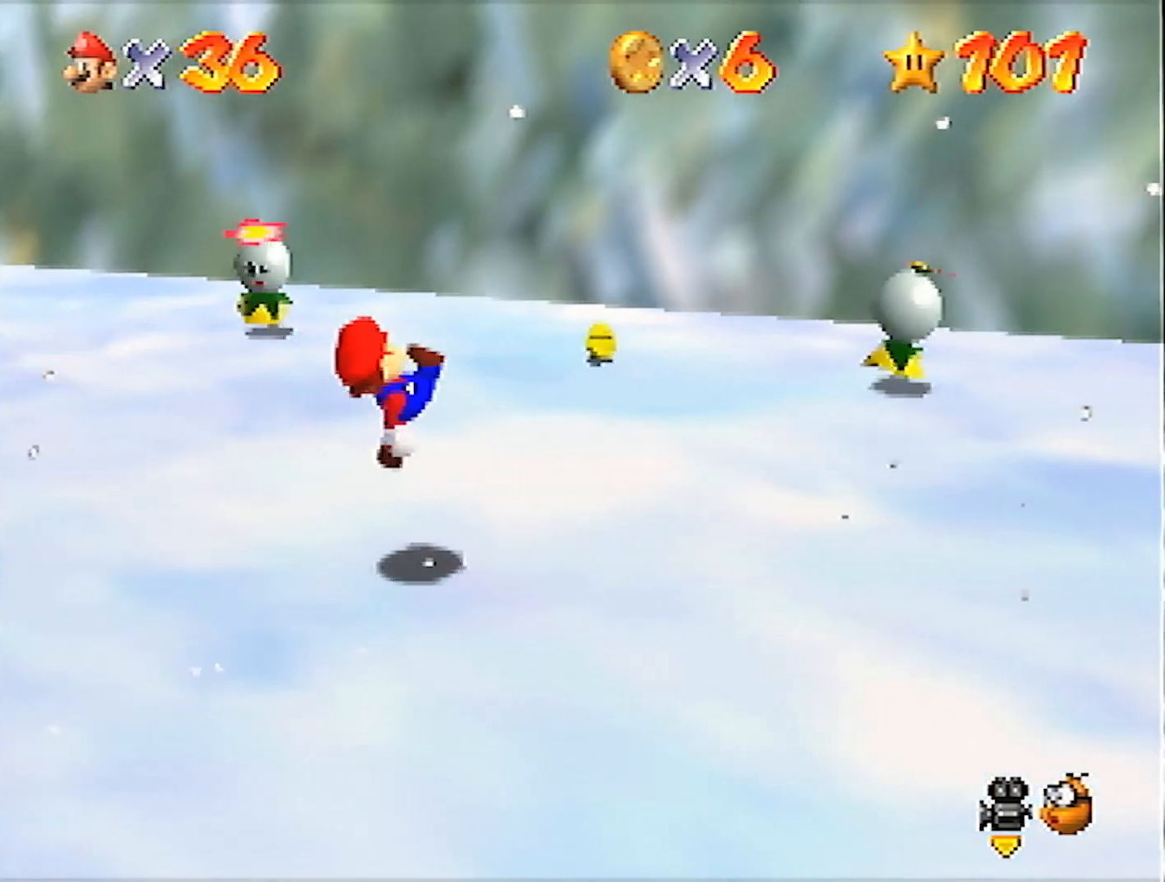
{"buttons": [], "left_stick": "up-right", "events": [[167, "left_stick", "up-right"]]}
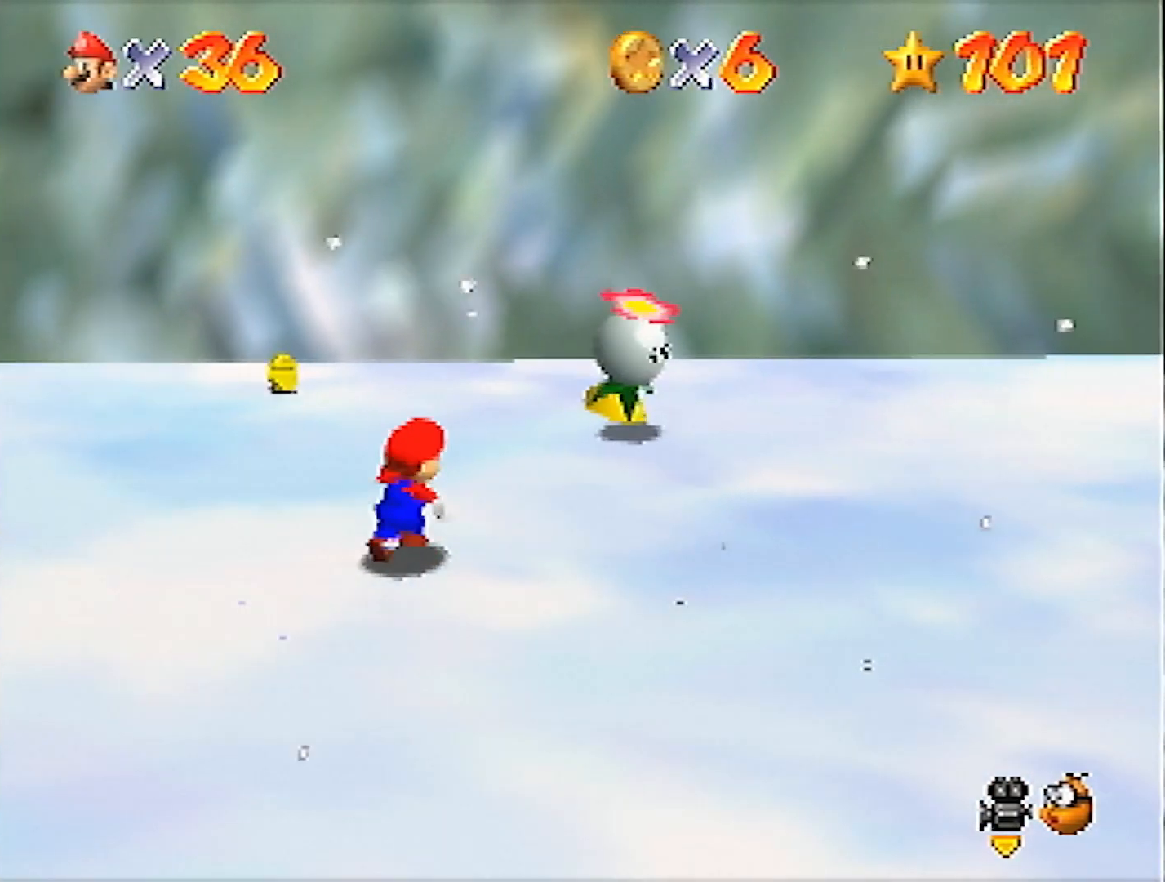
{"buttons": ["C_RIGHT"], "left_stick": "center", "events": [[267, "left_stick", "center"], [333, "B", "down"], [400, "B", "up"], [500, "C_RIGHT", "down"]]}
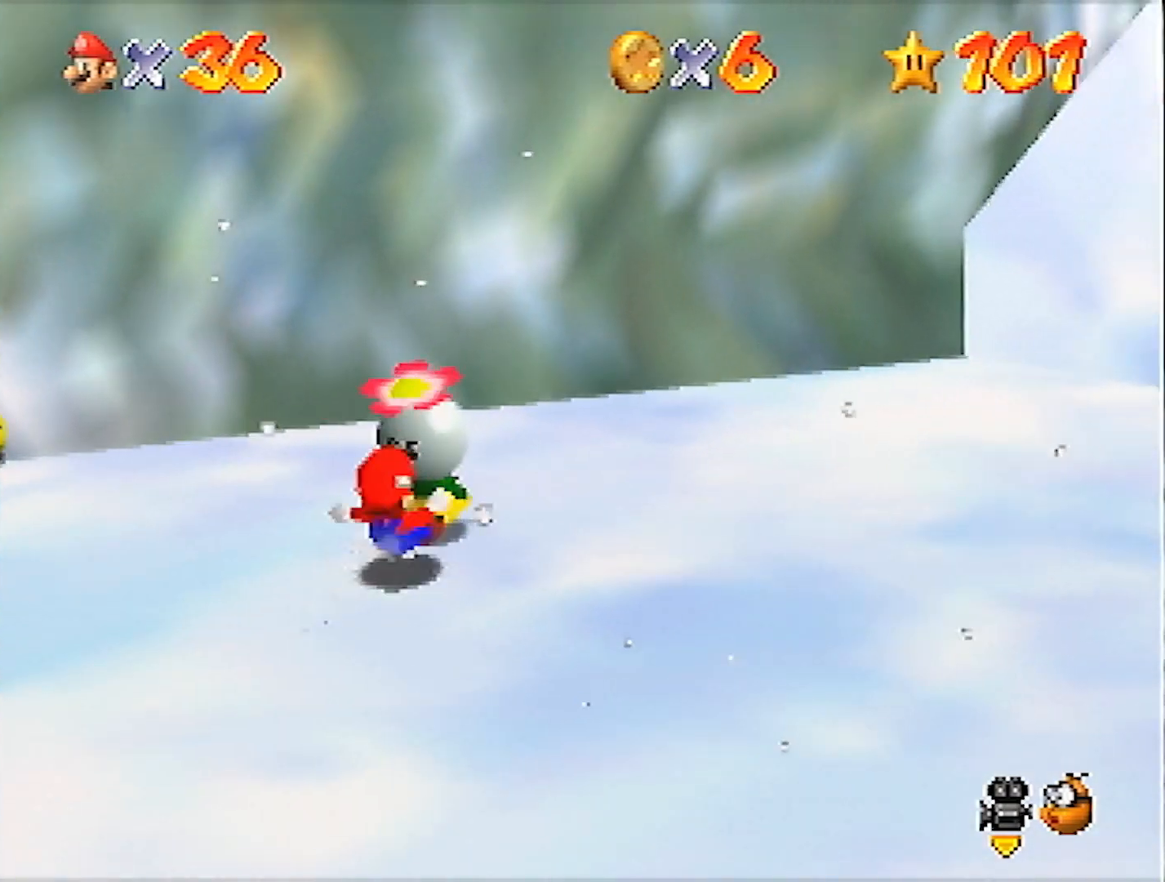
{"buttons": [], "left_stick": "up-right", "events": [[100, "C_RIGHT", "up"], [200, "C_RIGHT", "down"], [267, "C_RIGHT", "up"], [467, "left_stick", "up-right"]]}
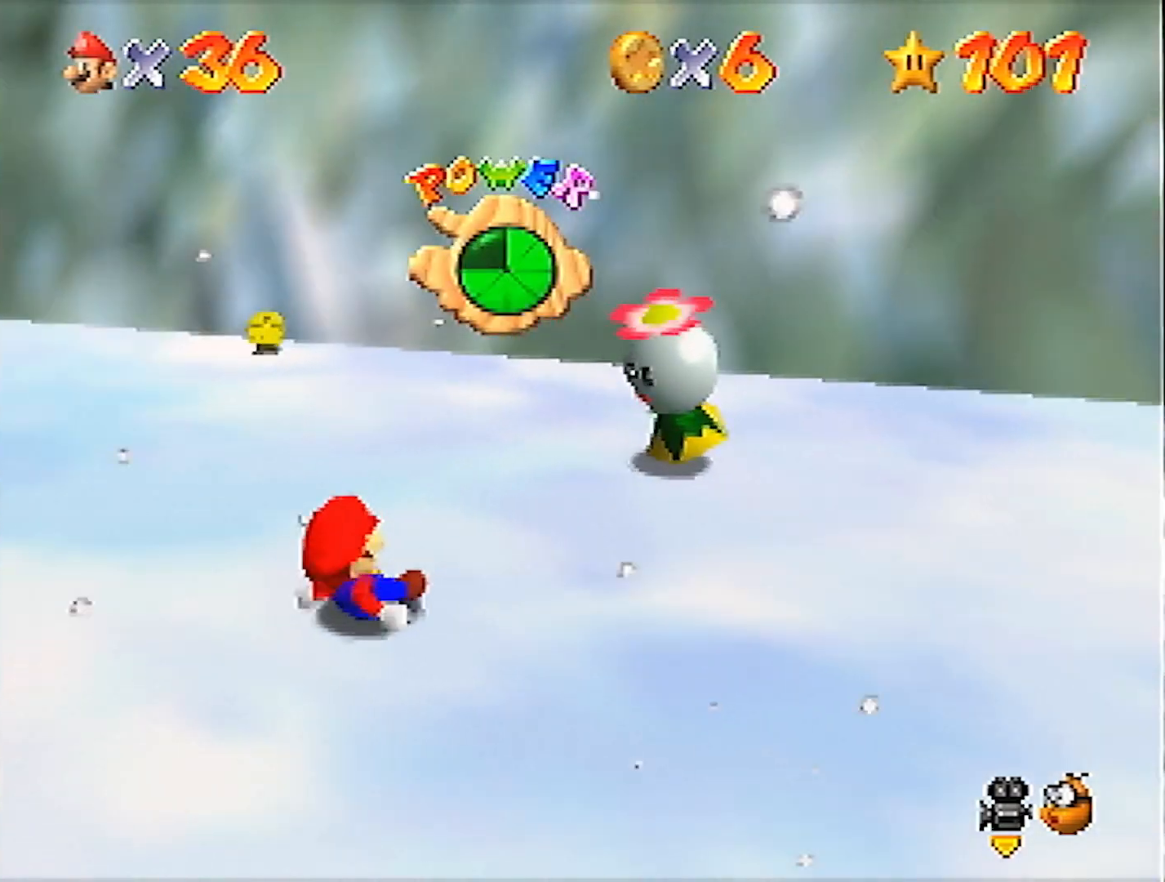
{"buttons": [], "left_stick": "right", "events": [[367, "left_stick", "right"]]}
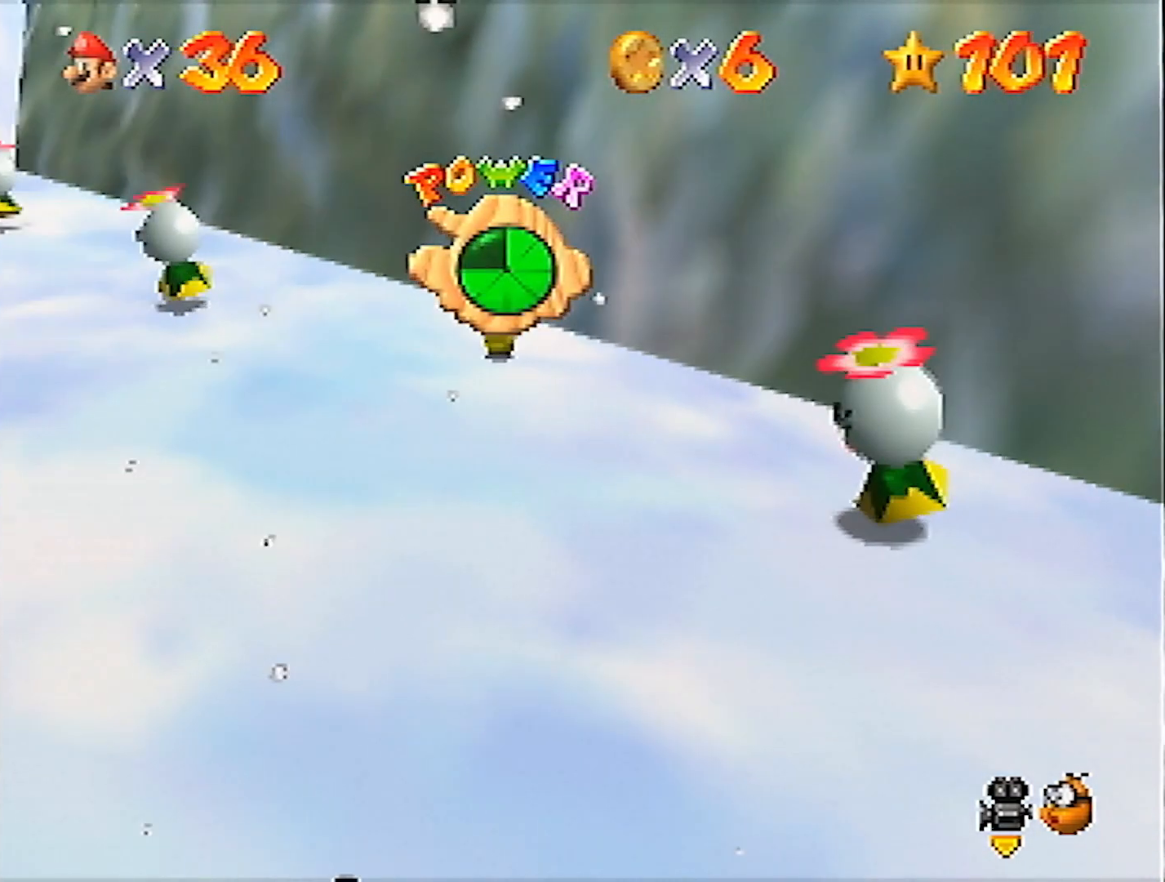
{"buttons": [], "left_stick": "right", "events": [[234, "left_stick", "up-right"], [434, "left_stick", "right"]]}
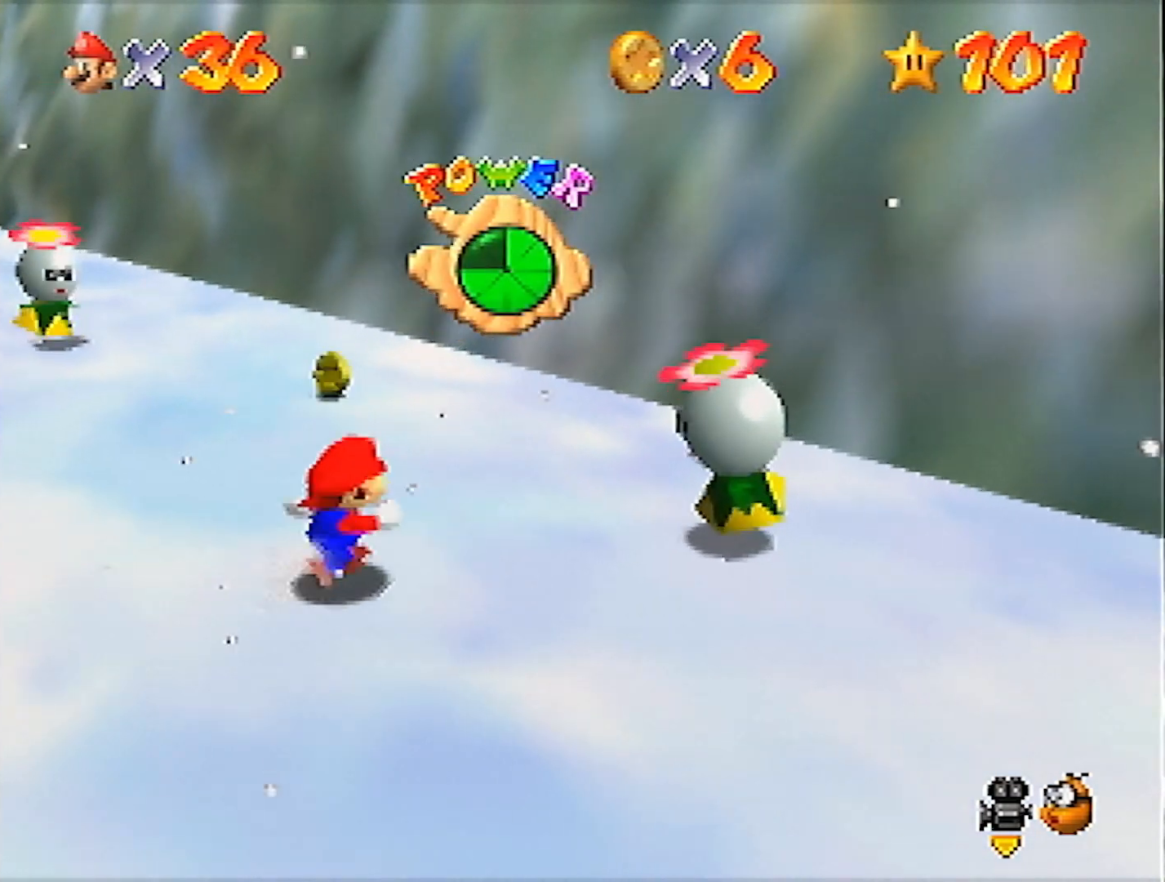
{"buttons": [], "left_stick": "center", "events": [[267, "B", "down"], [267, "left_stick", "center"], [367, "B", "up"]]}
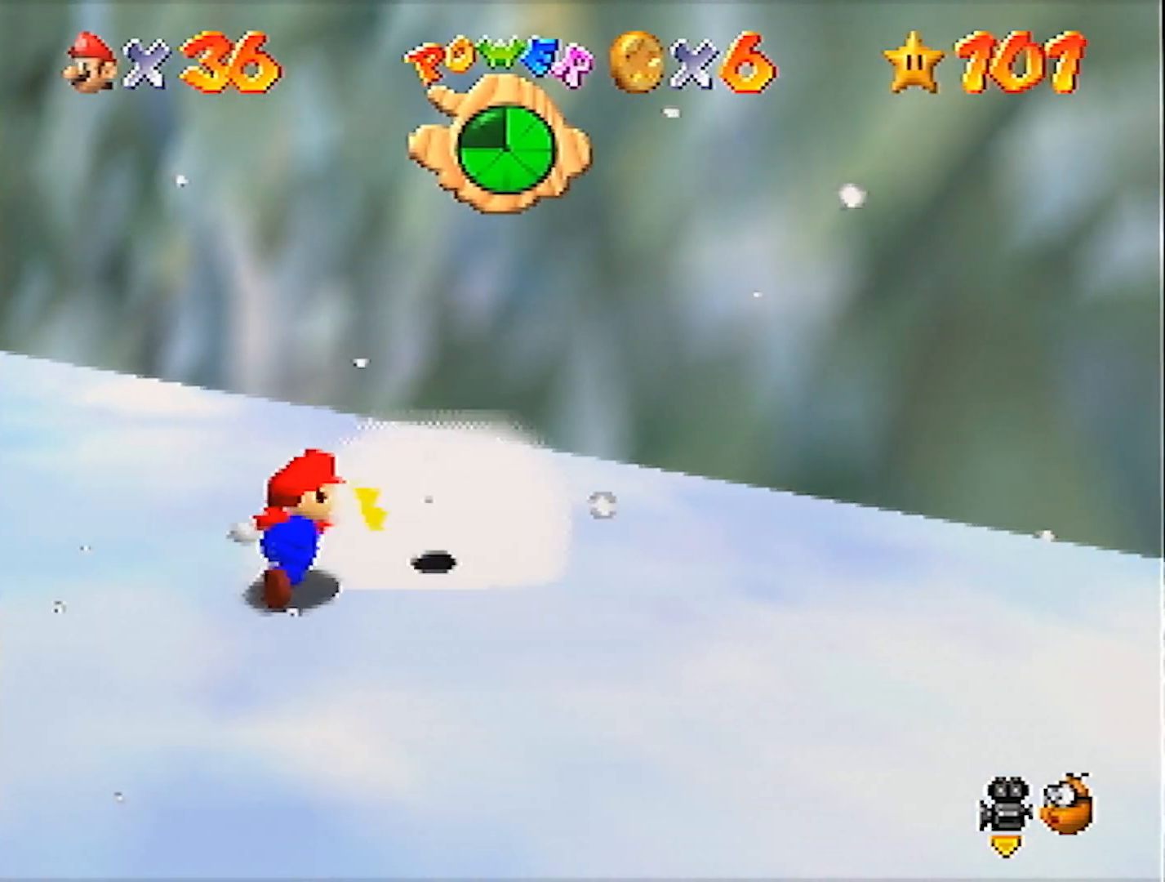
{"buttons": ["C_RIGHT"], "left_stick": "up-right", "events": [[167, "C_RIGHT", "down"], [167, "left_stick", "right"], [234, "C_RIGHT", "up"], [334, "C_RIGHT", "down"], [434, "C_RIGHT", "up"], [434, "left_stick", "up-right"], [501, "C_RIGHT", "down"]]}
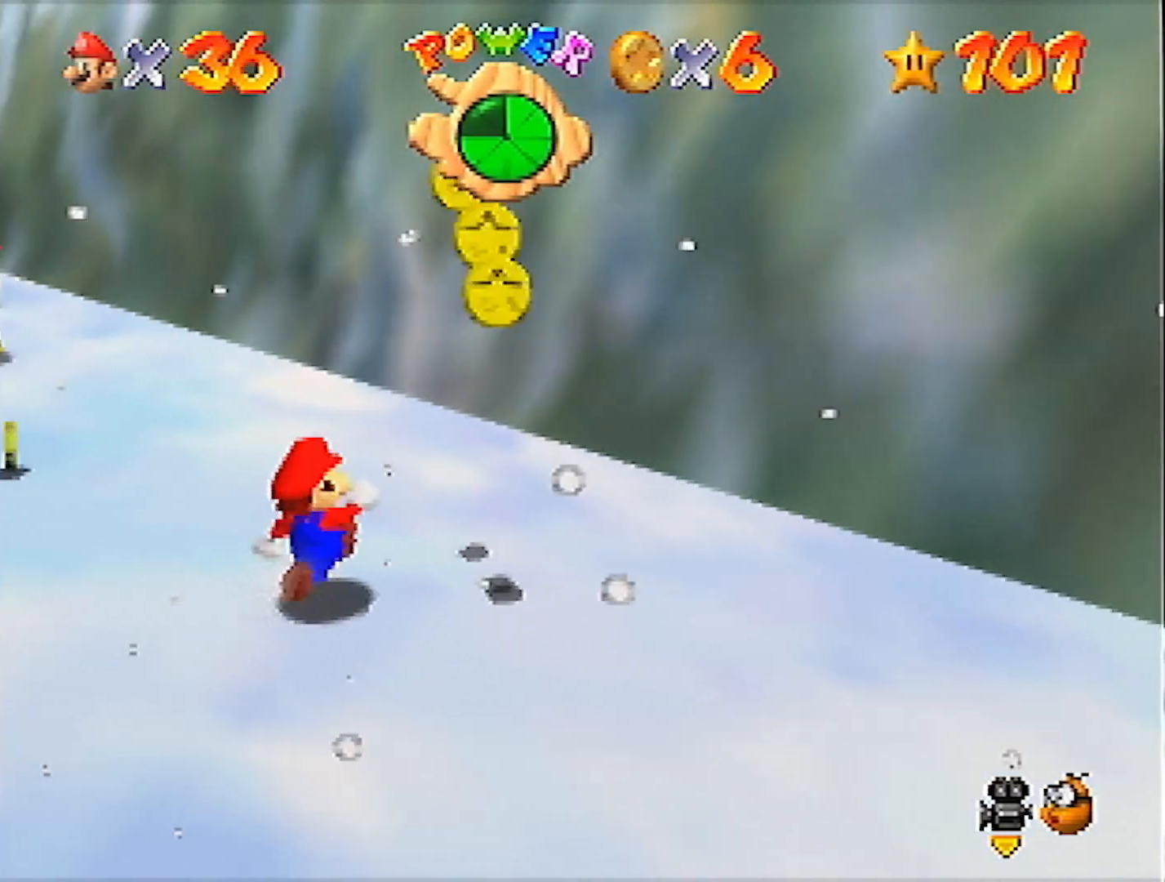
{"buttons": [], "left_stick": "left", "events": [[100, "C_RIGHT", "up"], [133, "left_stick", "down-right"], [200, "left_stick", "down"], [333, "left_stick", "down-left"], [467, "left_stick", "left"]]}
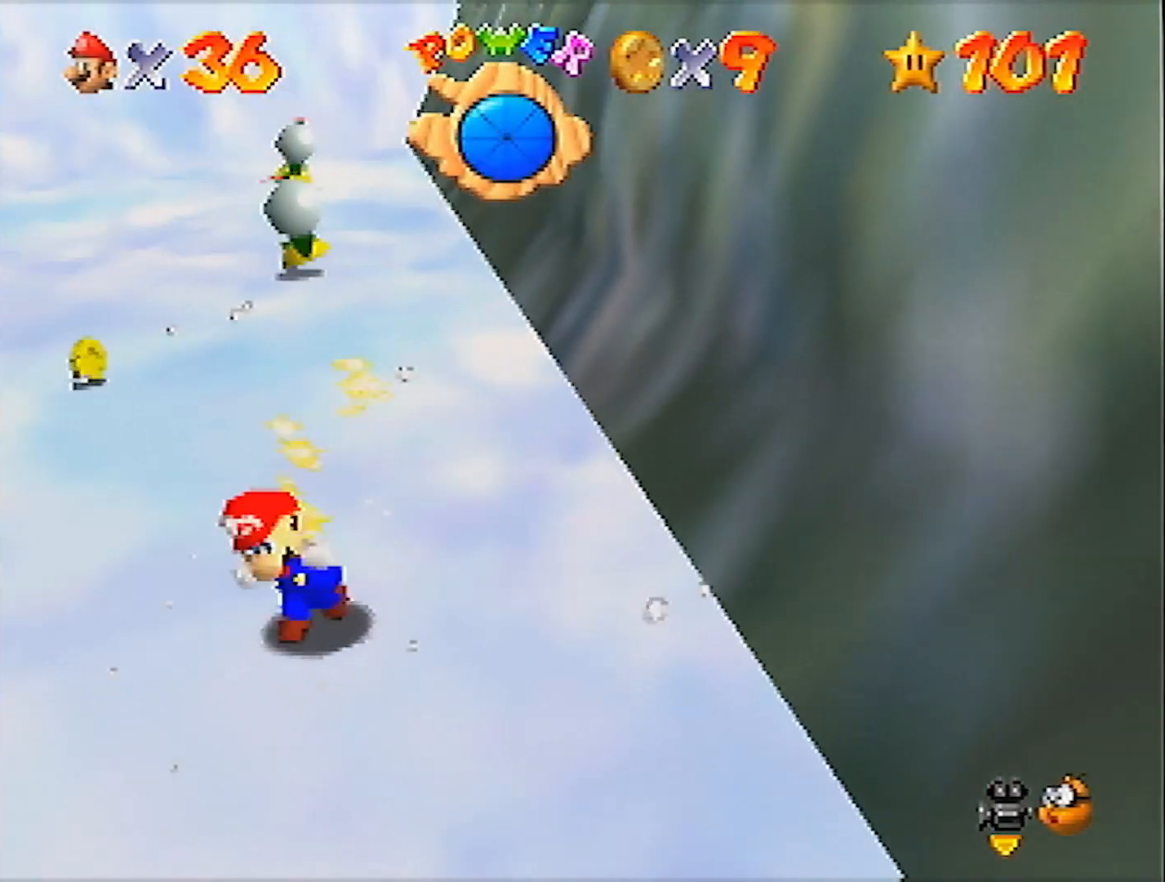
{"buttons": [], "left_stick": "up", "events": [[33, "left_stick", "up-left"], [167, "left_stick", "up"], [367, "A", "down"], [367, "B", "down"], [467, "A", "up"], [467, "B", "up"]]}
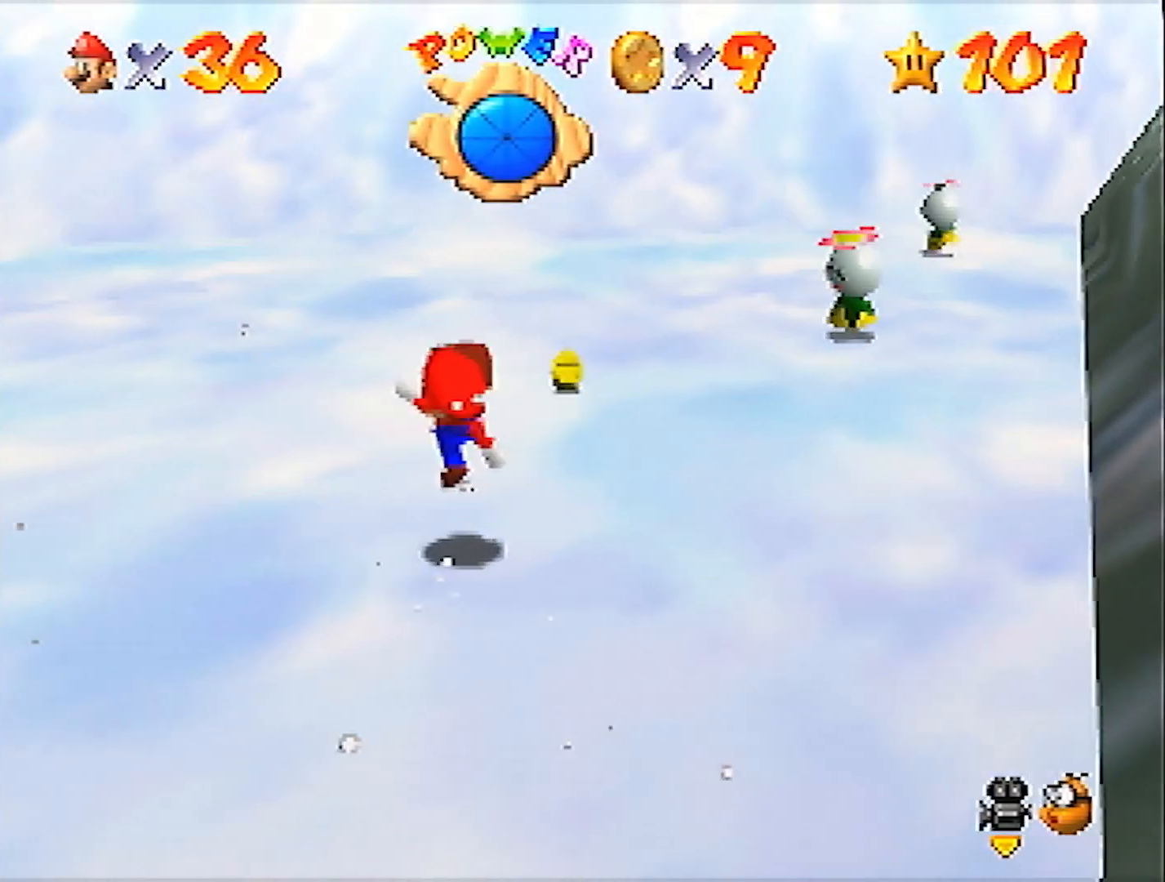
{"buttons": [], "left_stick": "up", "events": []}
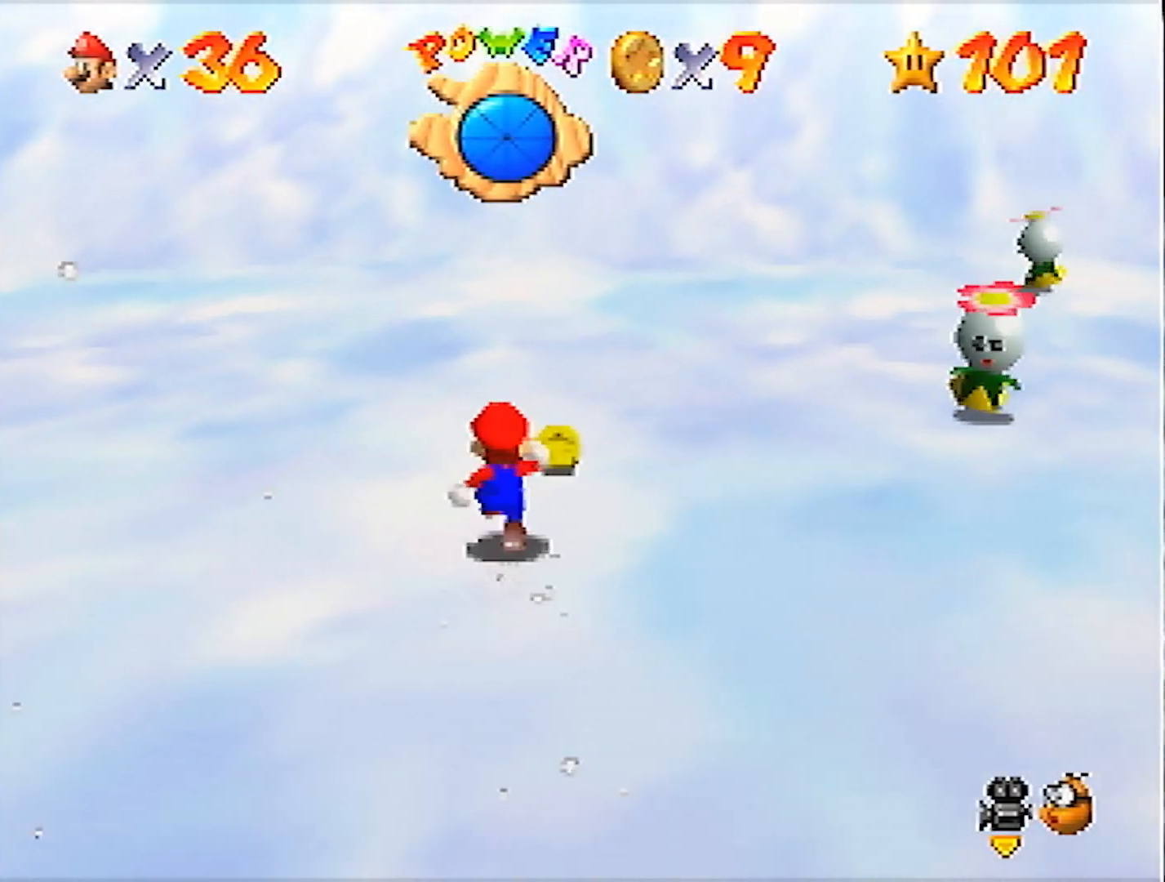
{"buttons": [], "left_stick": "up-right", "events": [[167, "left_stick", "up-right"]]}